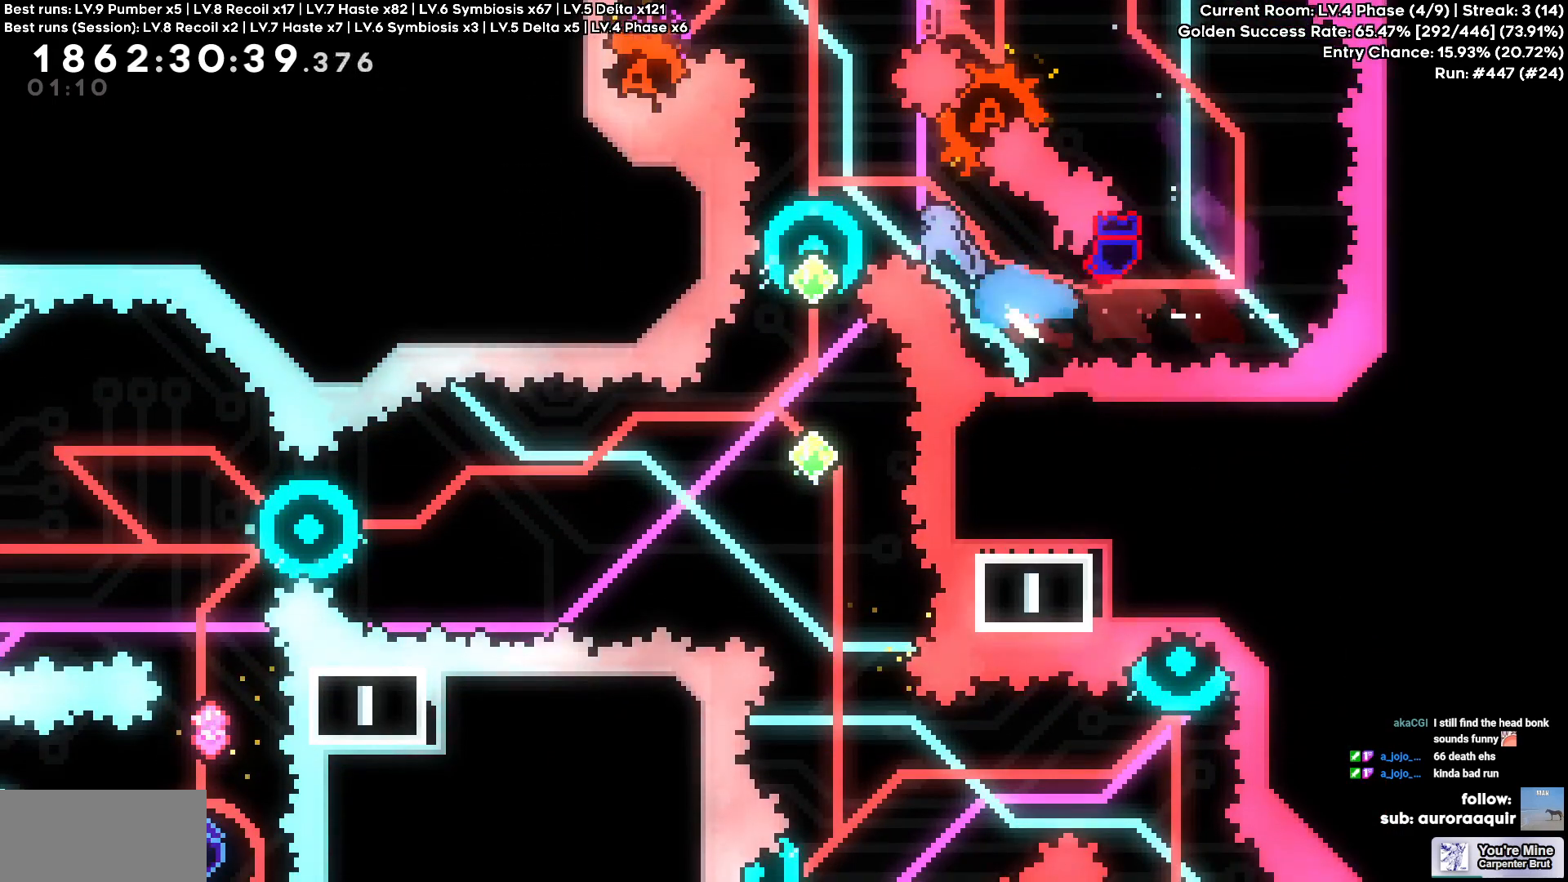
Gameplay with keyboard; each line is a JSON object with the keys held at the frame after it. "events" lists presses ("down") and releases ("up") of "a", "d", "s" and "w" between this image and that frame as [ms after this image, input, new state], when the widget could be followed in between. No other keys are recorded. Mouse input is not recorded.
{"keys": [], "events": [[183, "a", "up"]]}
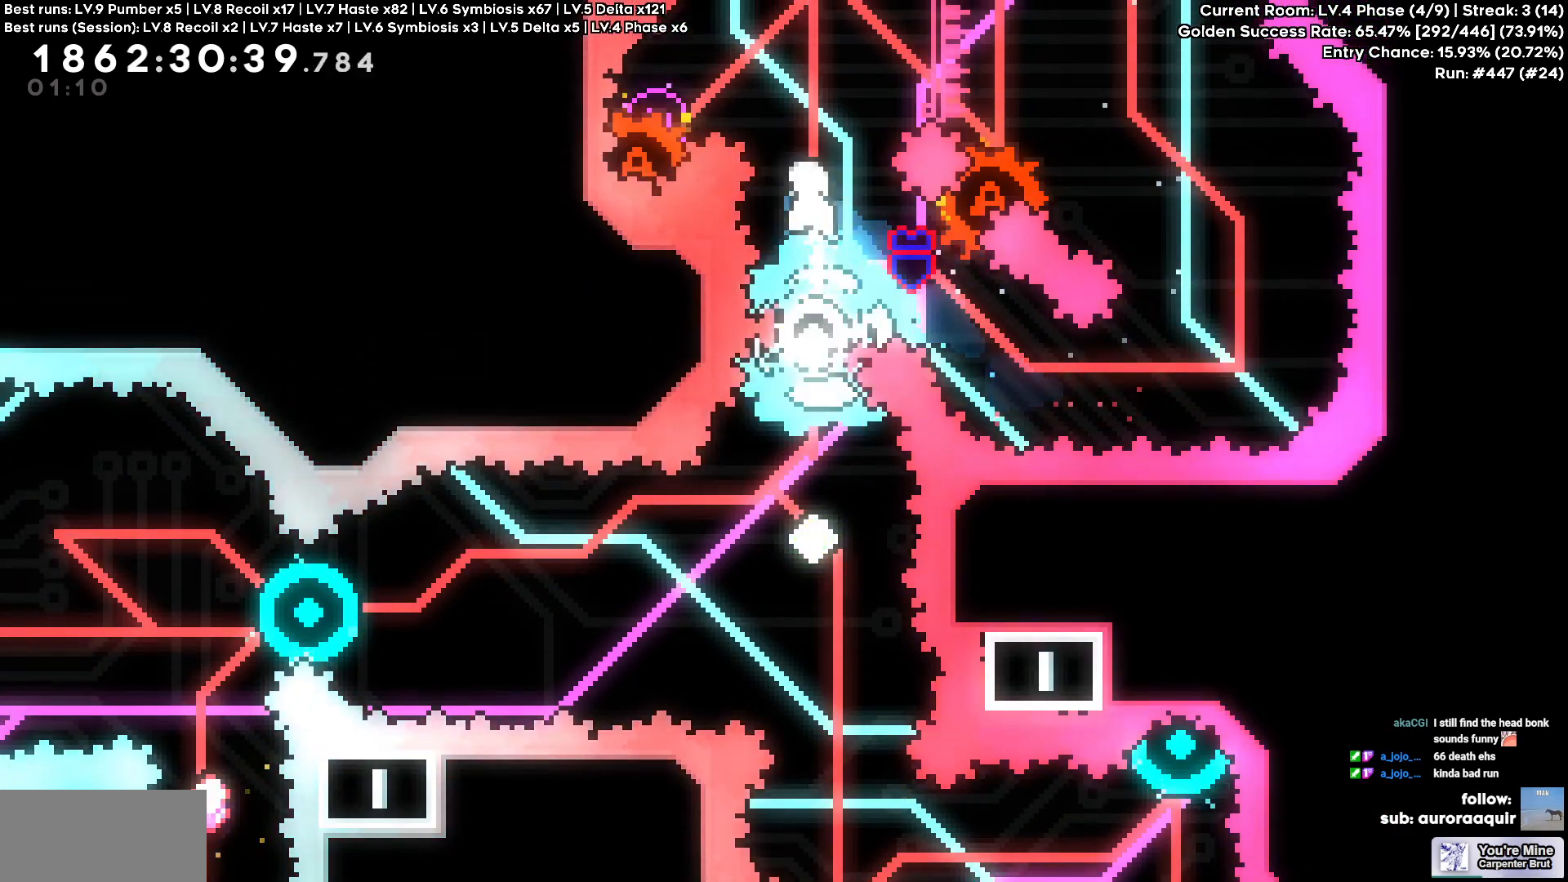
{"keys": []}
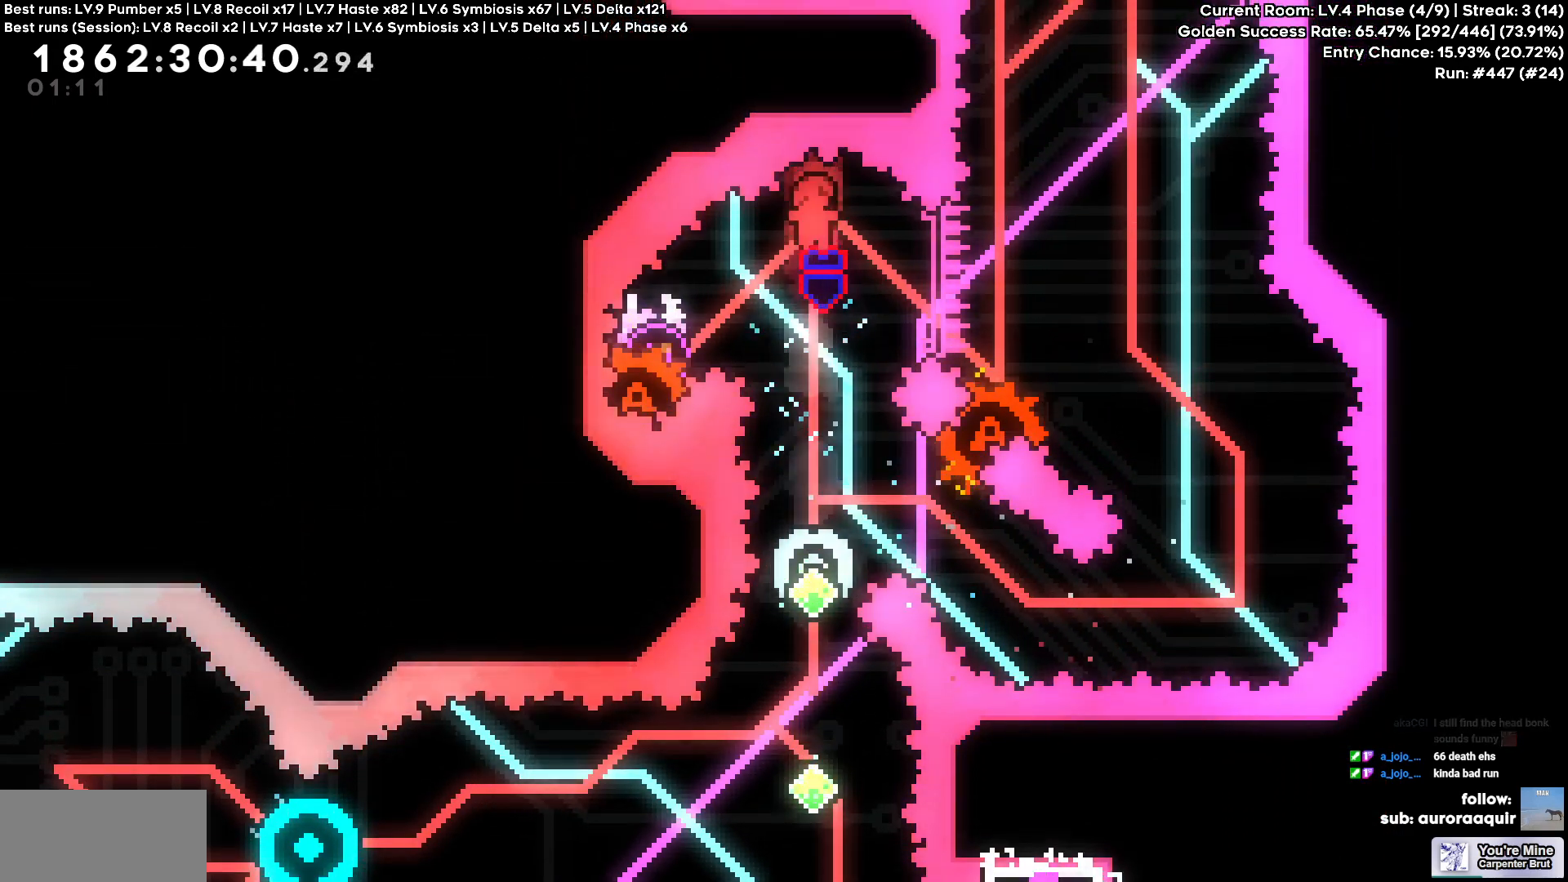
{"keys": [], "events": []}
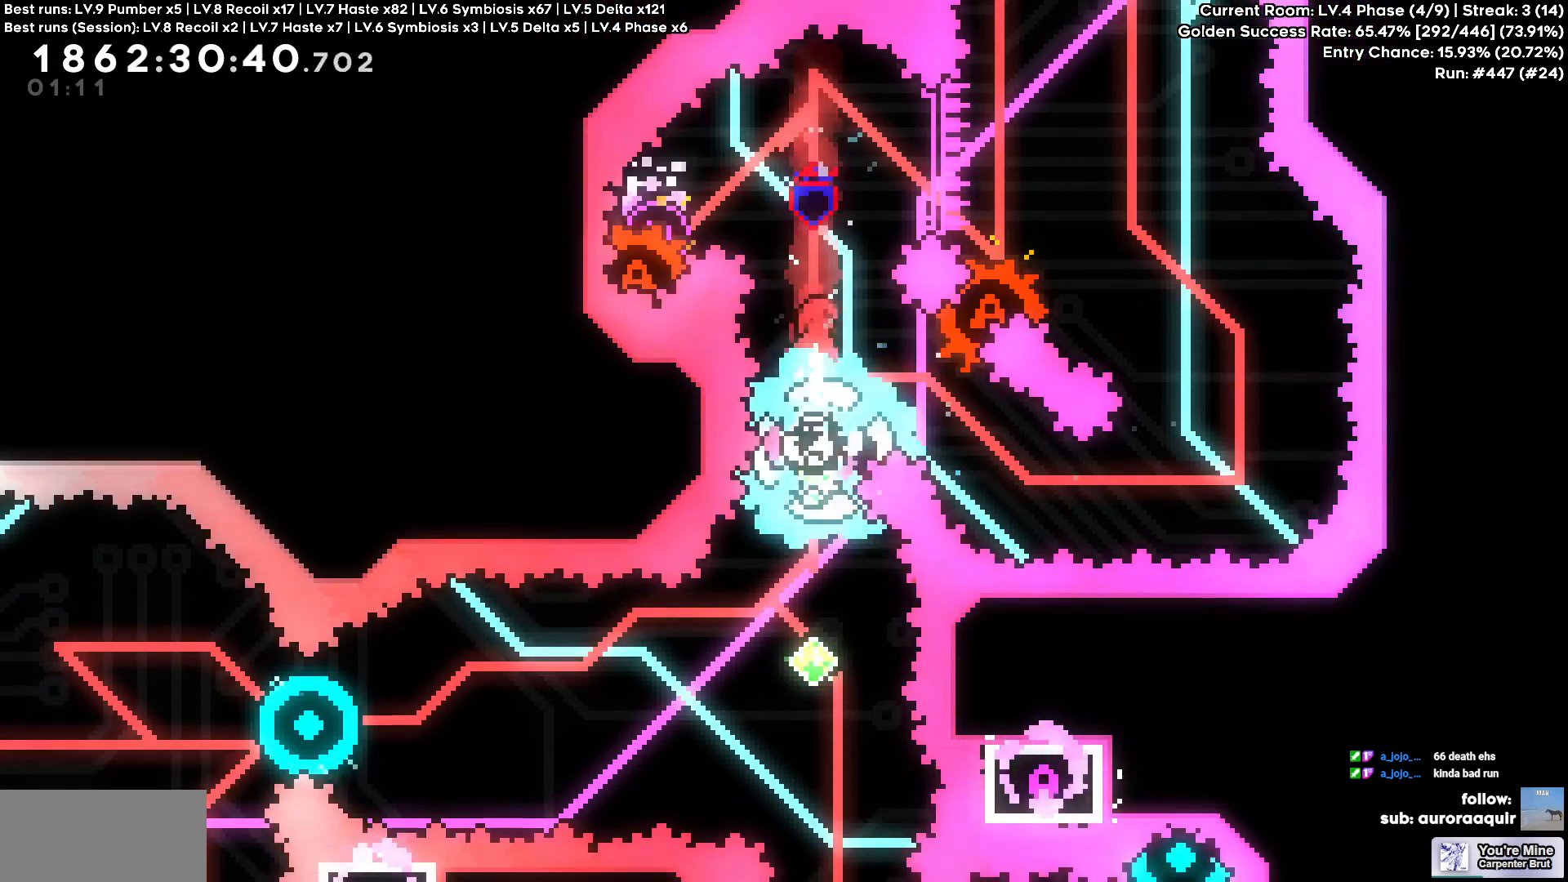
{"keys": [], "events": []}
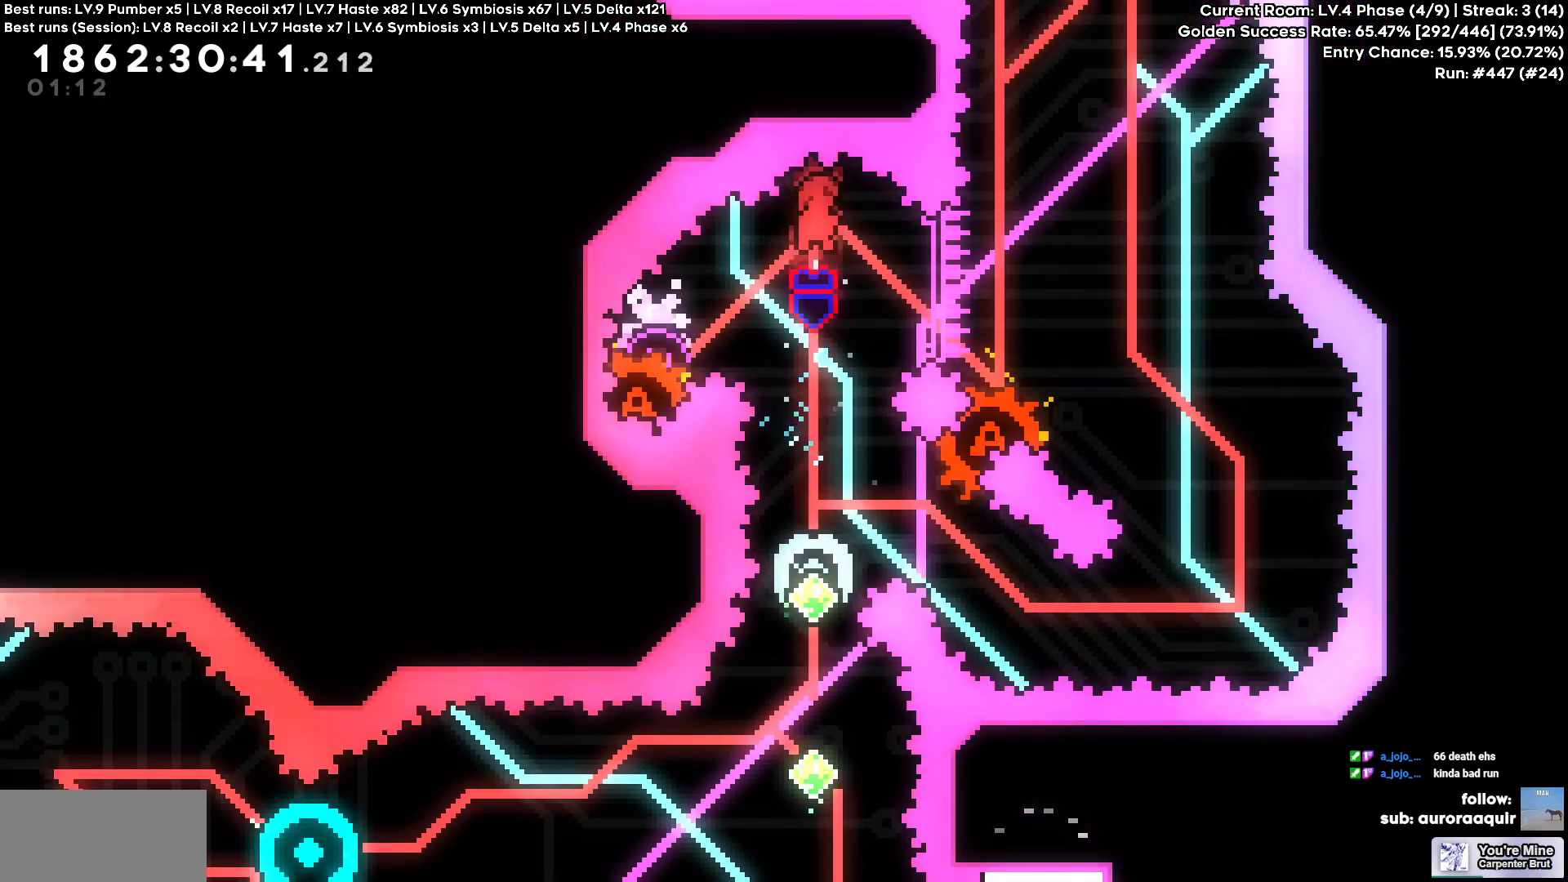
{"keys": [], "events": []}
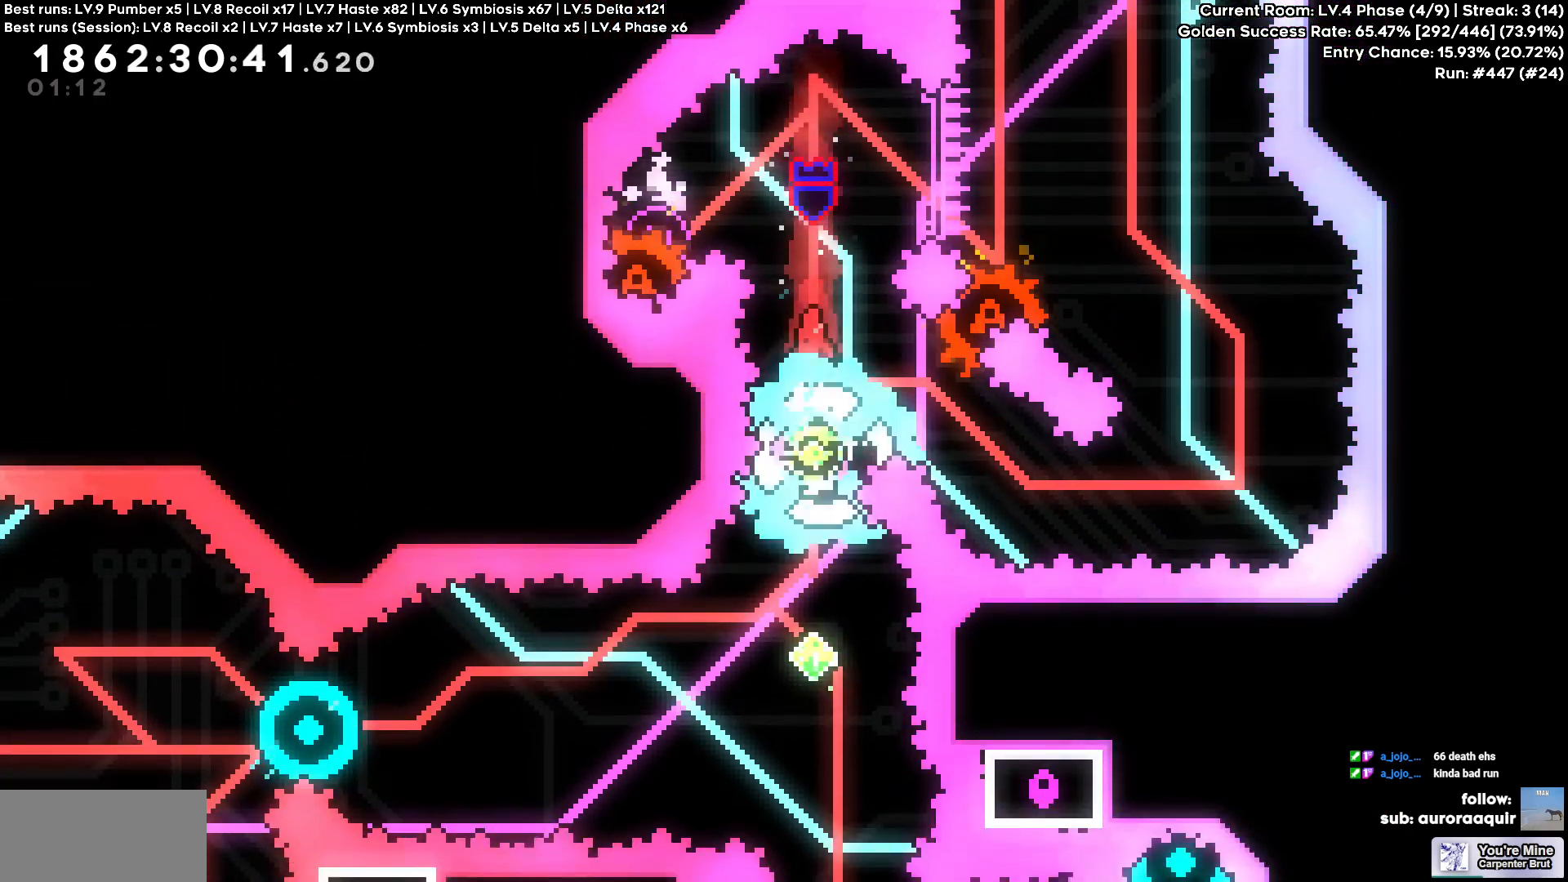
{"keys": []}
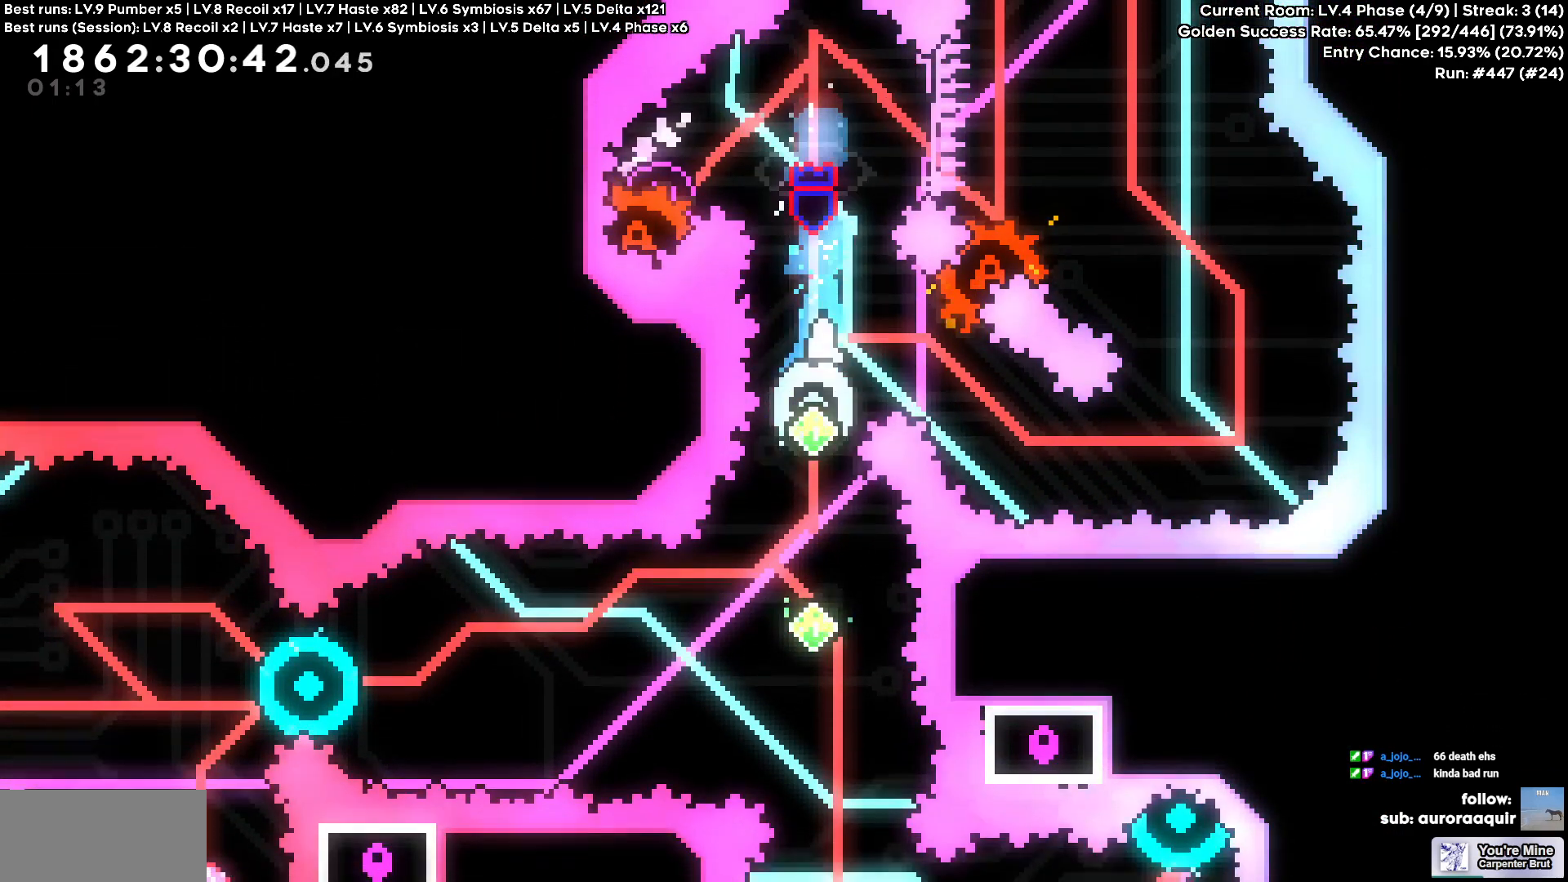
{"keys": [], "events": []}
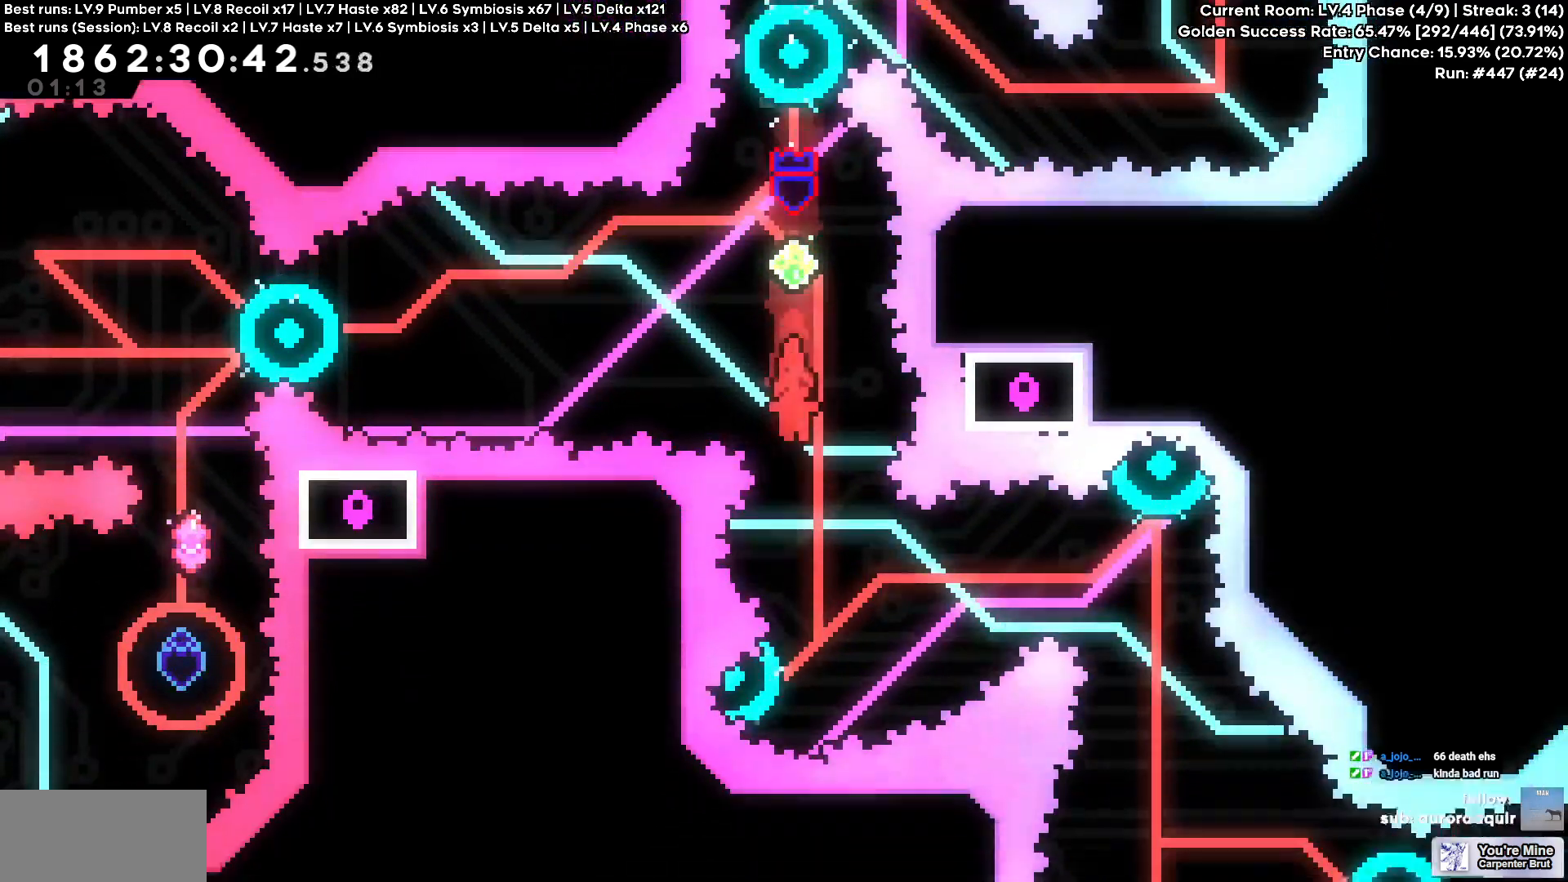
{"keys": ["d"], "events": [[200, "d", "down"]]}
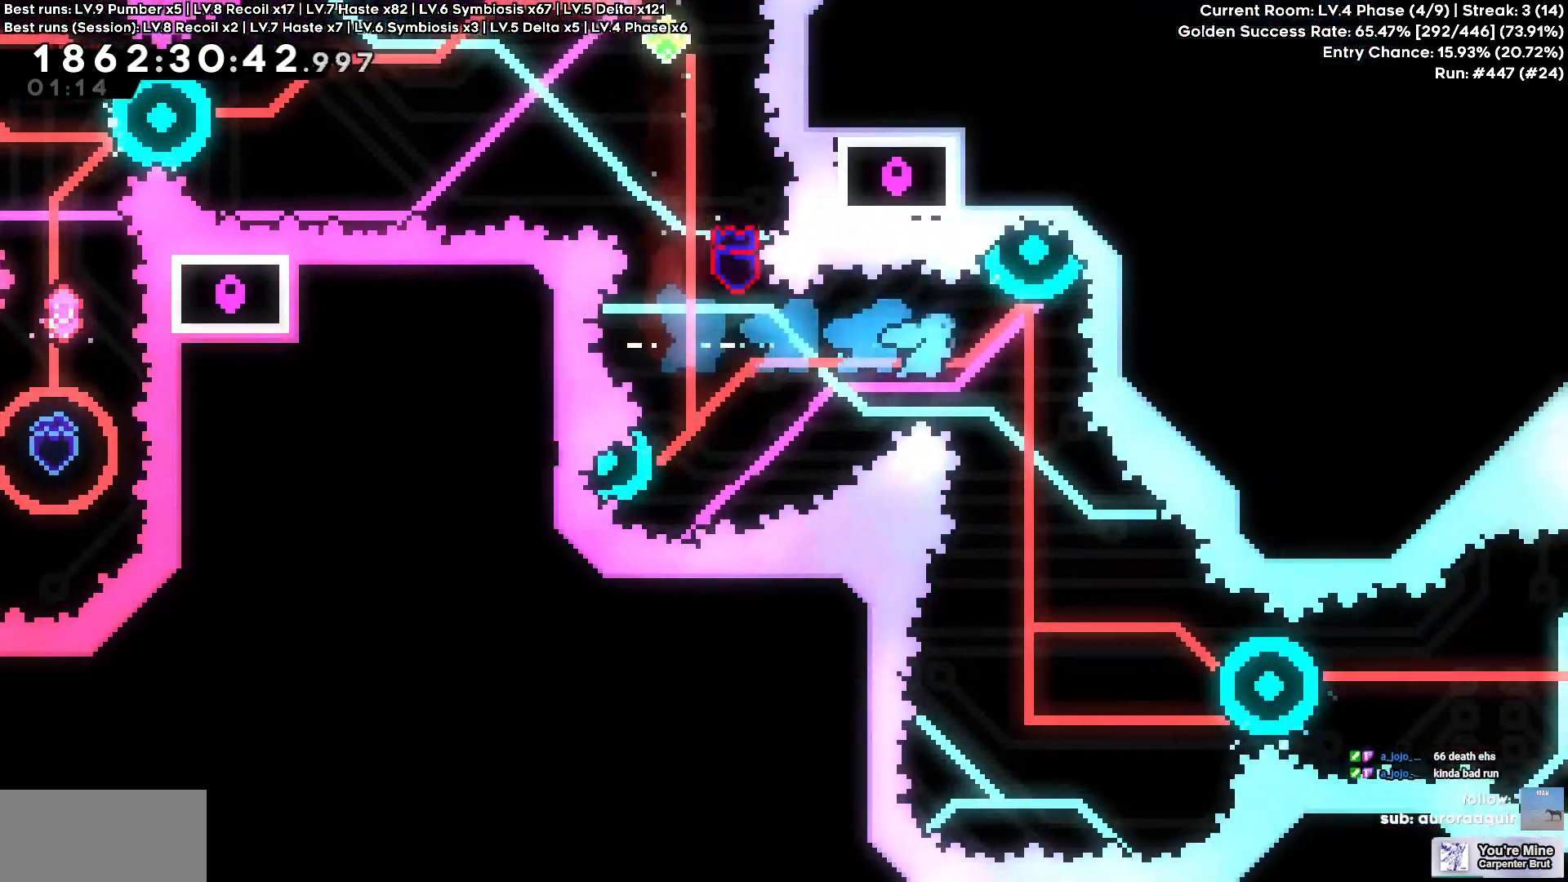
{"keys": ["d"], "events": [[117, "w", "down"], [450, "w", "up"]]}
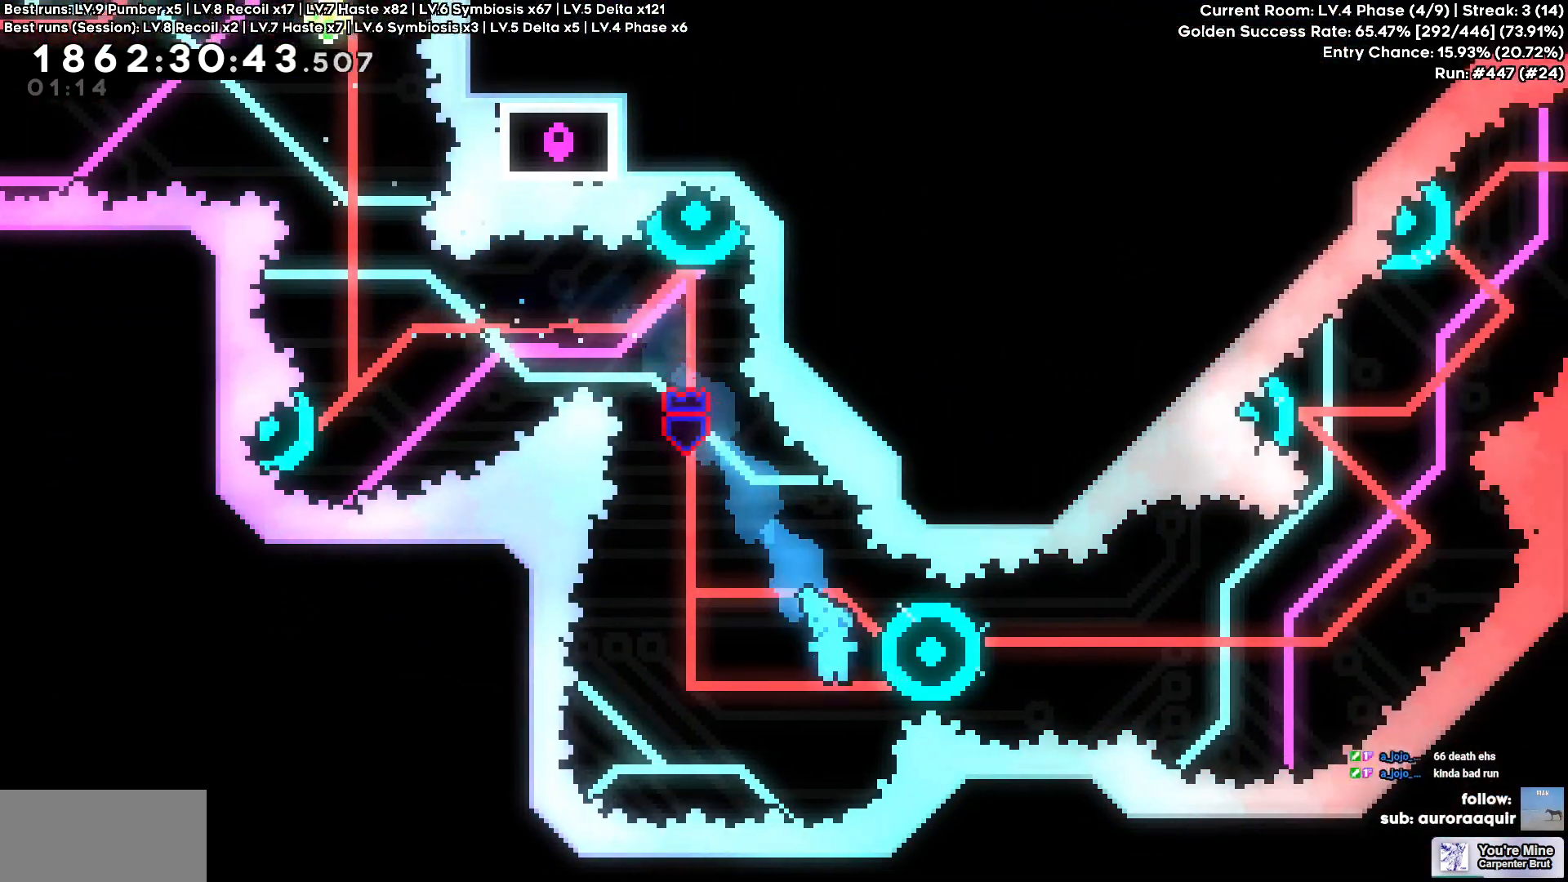
{"keys": ["d"], "events": []}
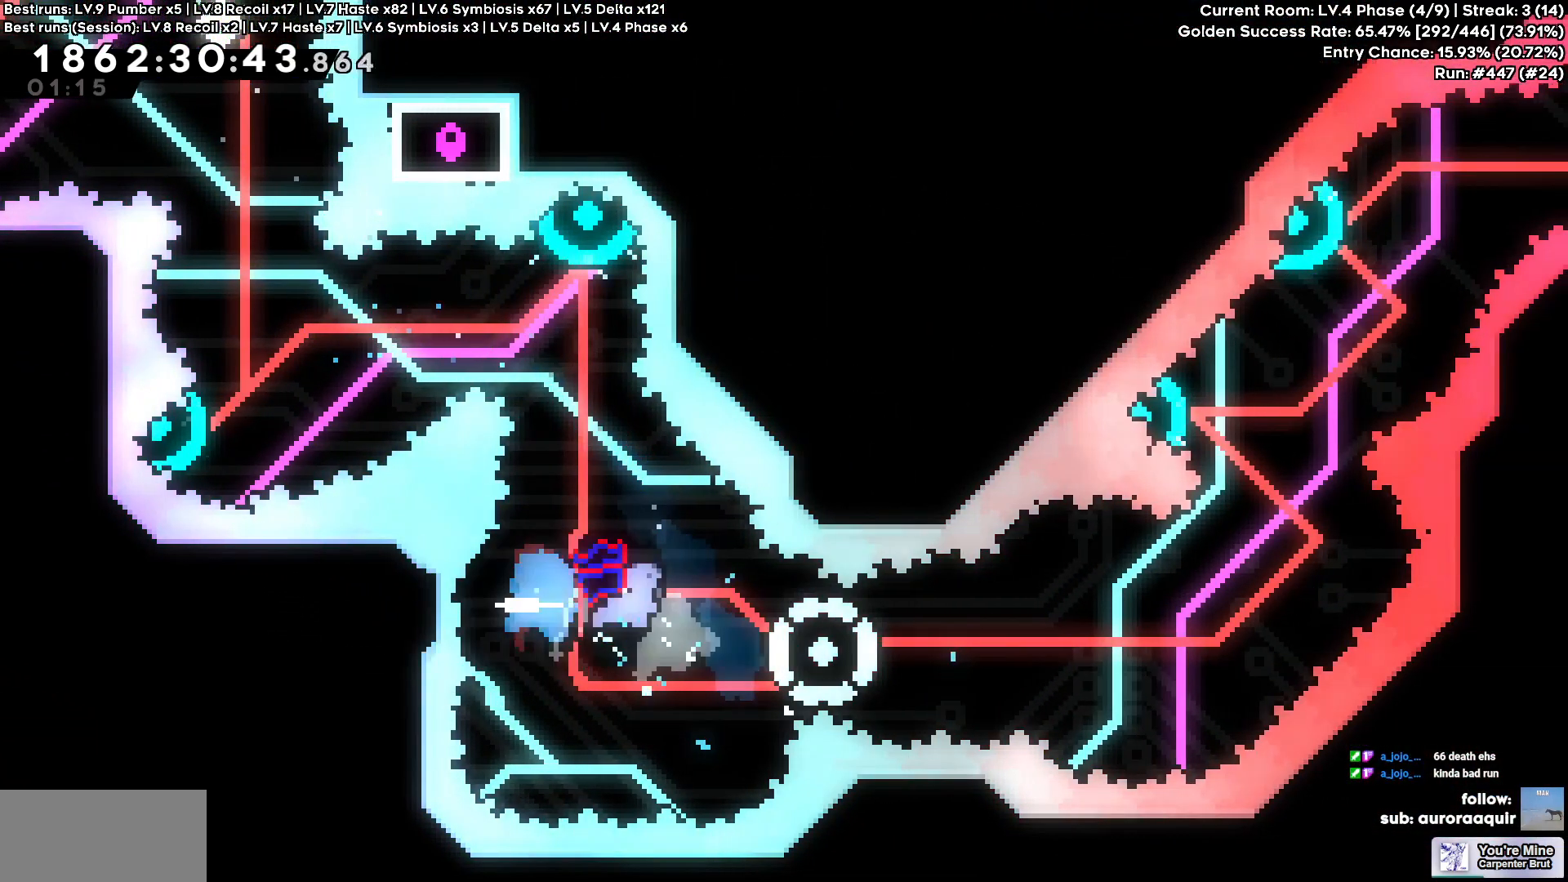
{"keys": ["d"], "events": []}